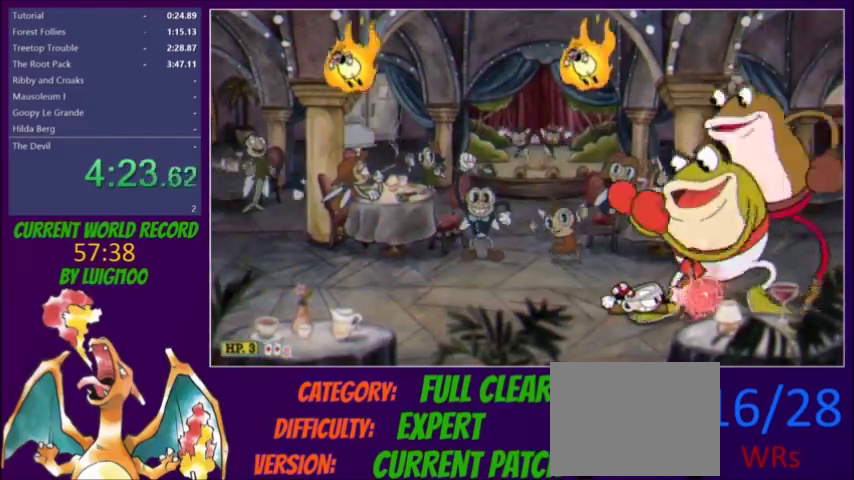
Gameplay with a controller (Xbox layout); each line is a JSON object with the inputs held at the frame after it. "events" lists button and stick changes between this image and that frame as [ms after this image, input, new state], when the widget could be followed in between. Not read: L3 R3 left_stick right_stick.
{"buttons": ["L2", "DPAD_DOWN"], "events": []}
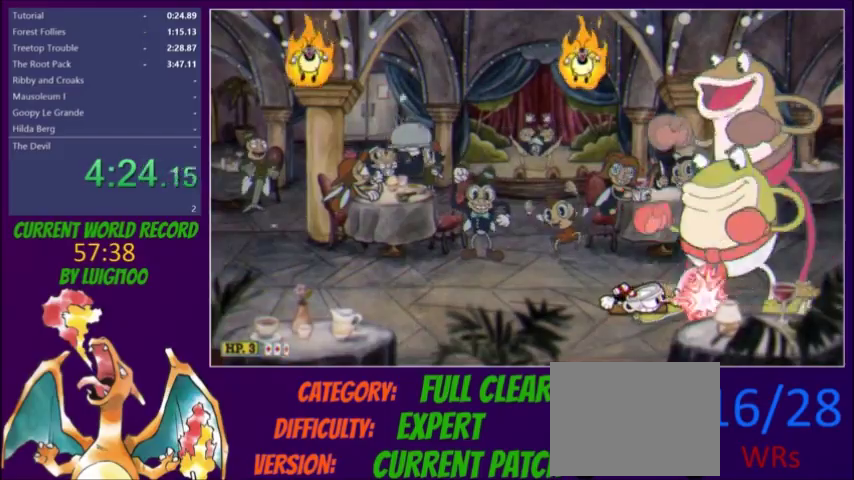
{"buttons": ["L2", "DPAD_DOWN"], "events": []}
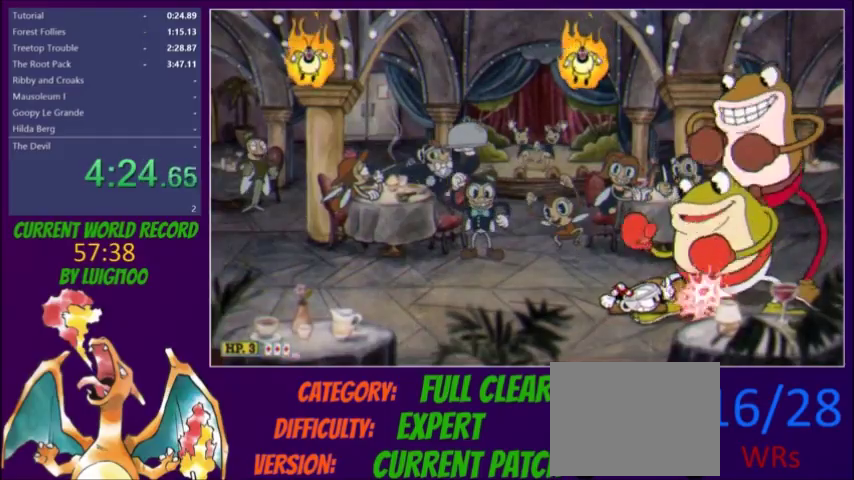
{"buttons": ["L2", "DPAD_DOWN"], "events": []}
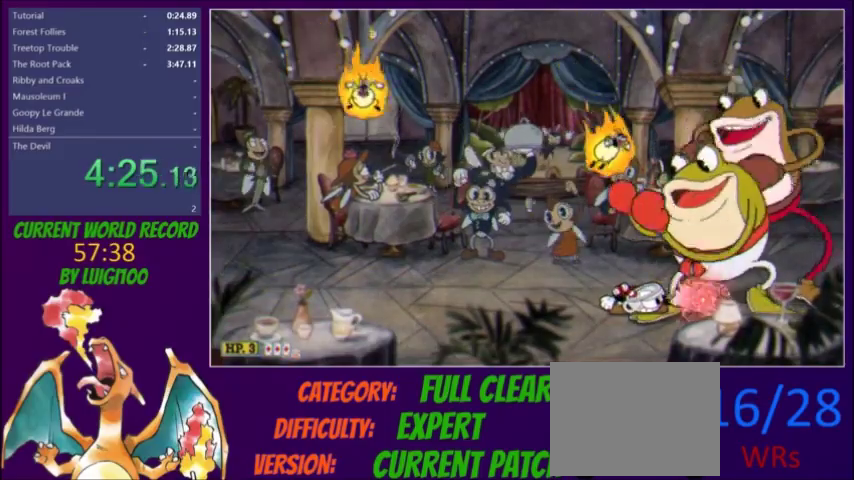
{"buttons": ["L1", "L2", "DPAD_UP"], "events": [[367, "DPAD_DOWN", "up"], [367, "DPAD_LEFT", "down"], [367, "L1", "down"], [400, "DPAD_UP", "down"], [467, "DPAD_LEFT", "up"]]}
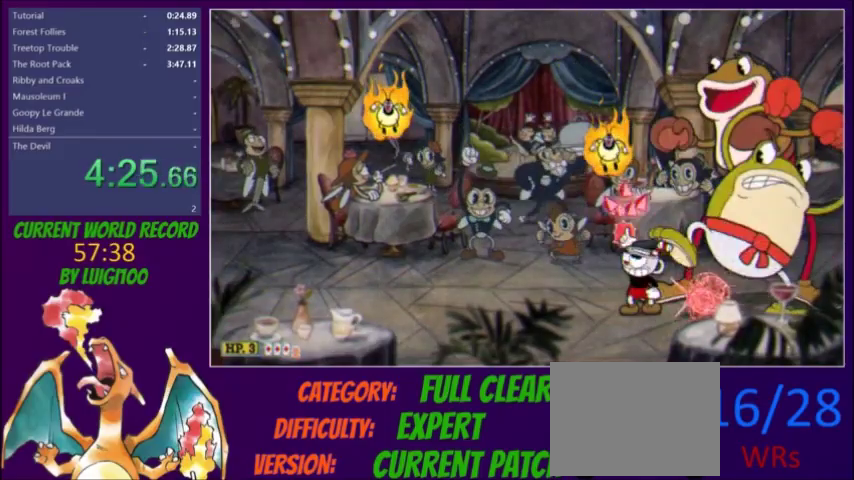
{"buttons": ["L2", "DPAD_DOWN"], "events": [[200, "DPAD_RIGHT", "down"], [200, "DPAD_UP", "up"], [233, "DPAD_DOWN", "down"], [233, "L1", "up"], [300, "DPAD_RIGHT", "up"]]}
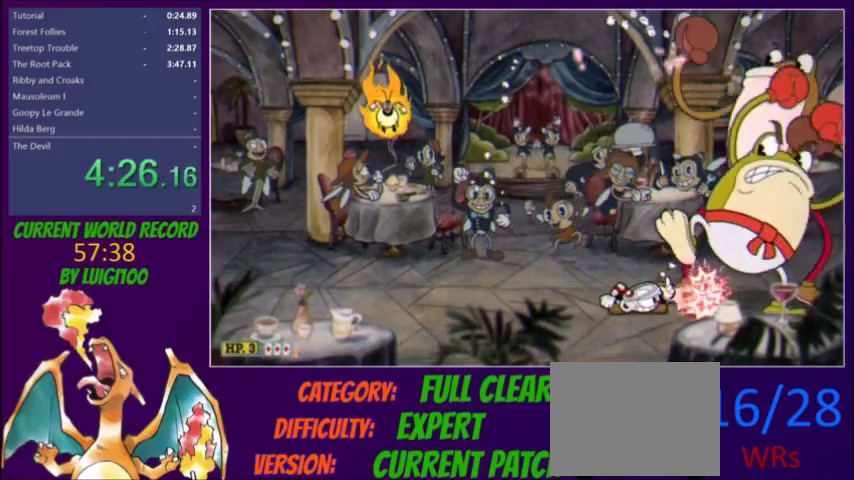
{"buttons": ["L2", "DPAD_UP", "DPAD_LEFT"], "events": [[100, "DPAD_DOWN", "up"], [134, "DPAD_LEFT", "down"], [134, "X", "down"], [167, "DPAD_UP", "down"], [200, "X", "up"]]}
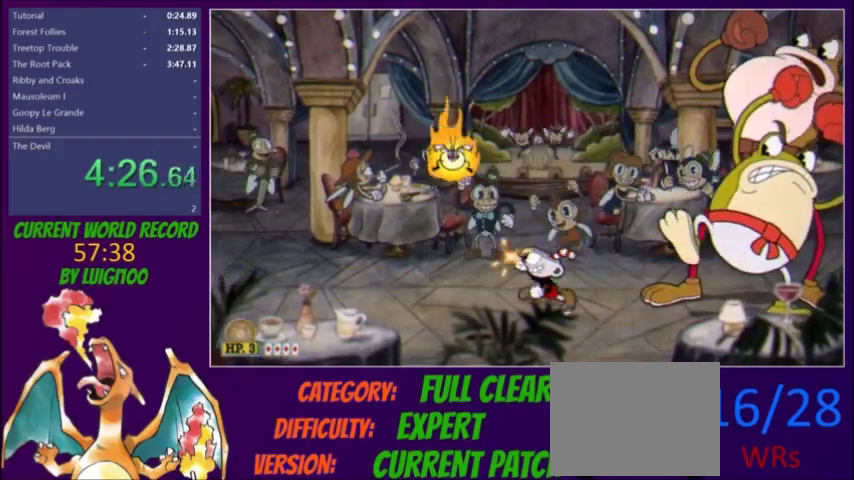
{"buttons": ["L2", "DPAD_DOWN", "DPAD_RIGHT"], "events": [[300, "DPAD_LEFT", "up"], [400, "DPAD_UP", "up"], [433, "DPAD_RIGHT", "down"], [467, "DPAD_DOWN", "down"]]}
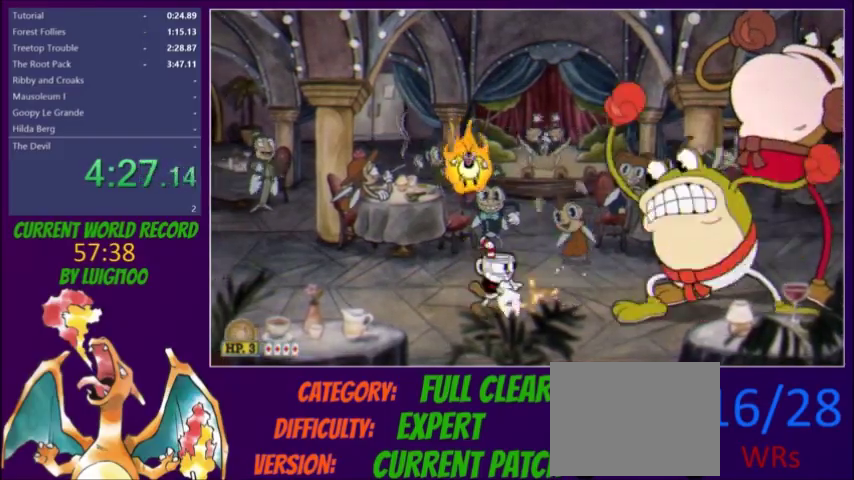
{"buttons": ["L2", "DPAD_UP"], "events": [[33, "DPAD_DOWN", "up"], [33, "DPAD_RIGHT", "up"], [33, "L1", "down"], [300, "X", "down"], [367, "DPAD_LEFT", "down"], [367, "L1", "up"], [367, "X", "up"], [400, "DPAD_UP", "down"], [434, "DPAD_LEFT", "up"]]}
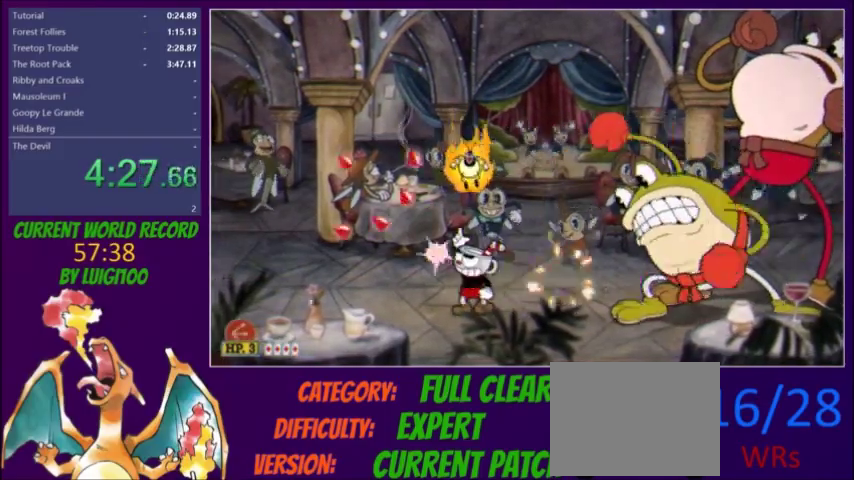
{"buttons": ["L2"], "events": [[100, "R1", "down"], [200, "DPAD_UP", "up"], [200, "R1", "up"], [333, "DPAD_RIGHT", "down"], [433, "DPAD_RIGHT", "up"]]}
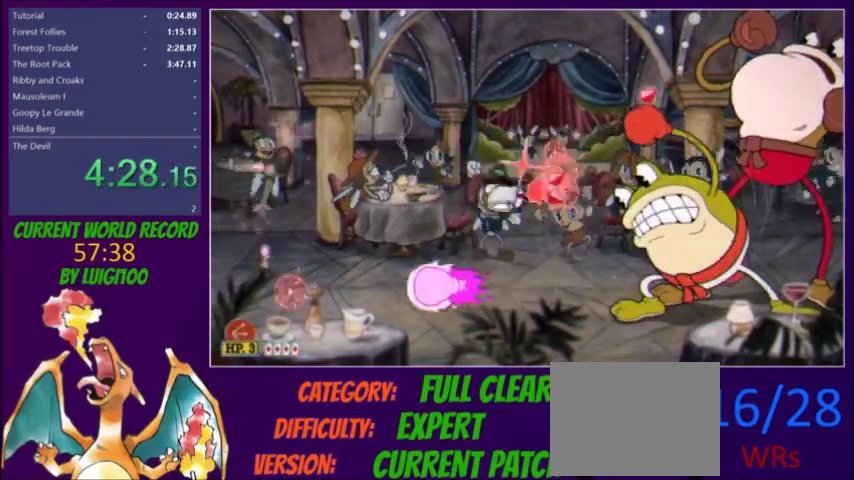
{"buttons": ["L2", "DPAD_RIGHT"], "events": [[100, "DPAD_DOWN", "down"], [400, "DPAD_RIGHT", "down"], [434, "DPAD_DOWN", "up"]]}
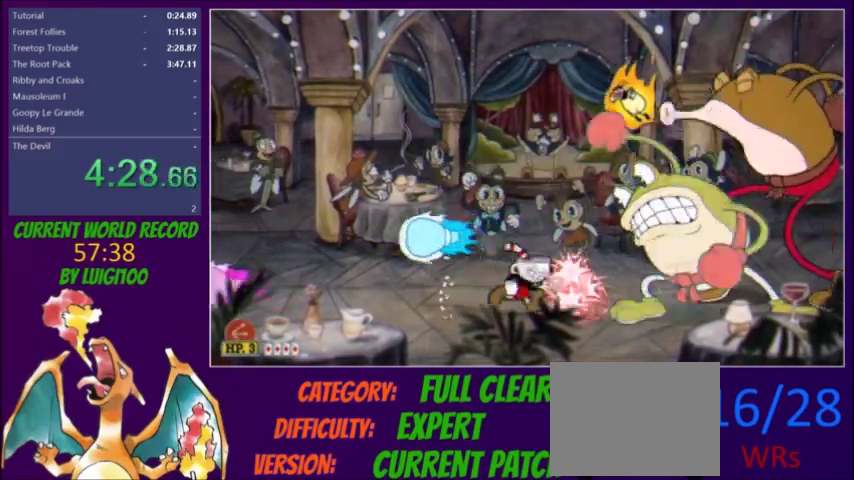
{"buttons": ["L2", "DPAD_RIGHT"], "events": [[66, "A", "down"], [66, "DPAD_RIGHT", "up"], [66, "X", "down"], [133, "X", "up"], [166, "A", "up"], [333, "X", "down"], [367, "DPAD_RIGHT", "down"], [400, "X", "up"]]}
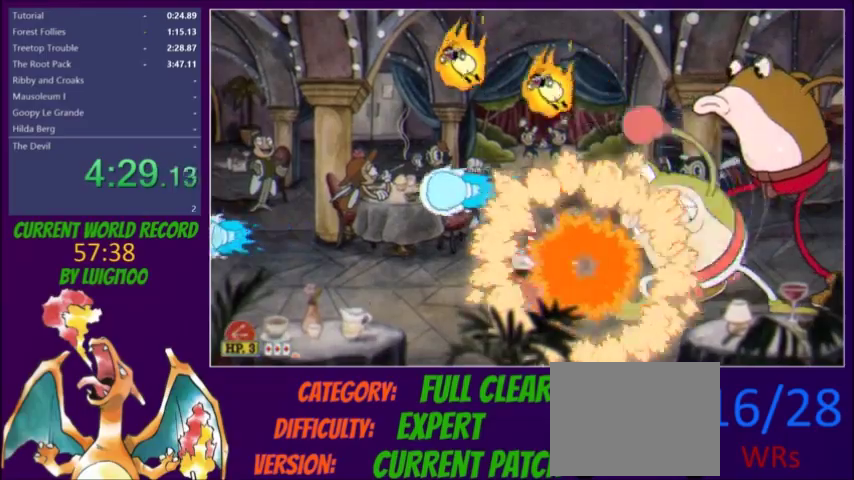
{"buttons": ["L2", "R1", "DPAD_DOWN", "DPAD_RIGHT"], "events": [[200, "DPAD_DOWN", "down"], [267, "DPAD_RIGHT", "up"], [501, "DPAD_RIGHT", "down"], [501, "R1", "down"]]}
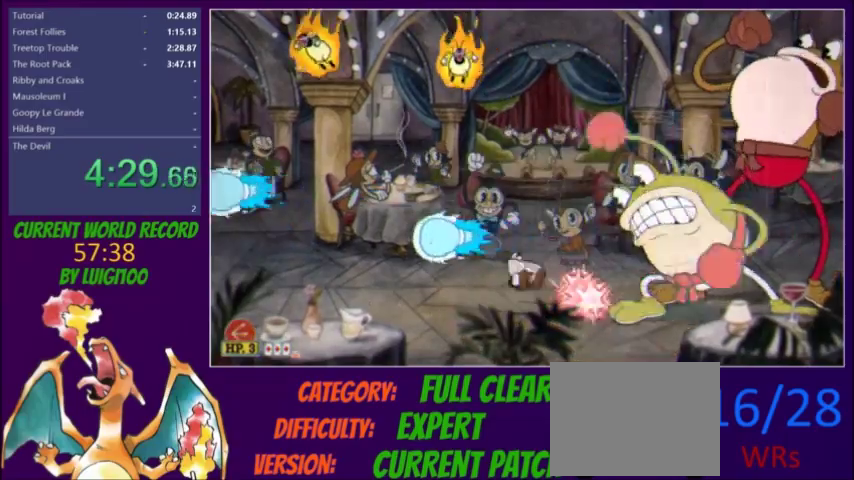
{"buttons": ["L2", "DPAD_RIGHT"], "events": [[33, "DPAD_DOWN", "up"], [33, "DPAD_RIGHT", "up"], [100, "A", "down"], [100, "X", "down"], [166, "R1", "up"], [200, "A", "up"], [200, "X", "up"], [367, "DPAD_RIGHT", "down"], [400, "X", "down"], [500, "X", "up"]]}
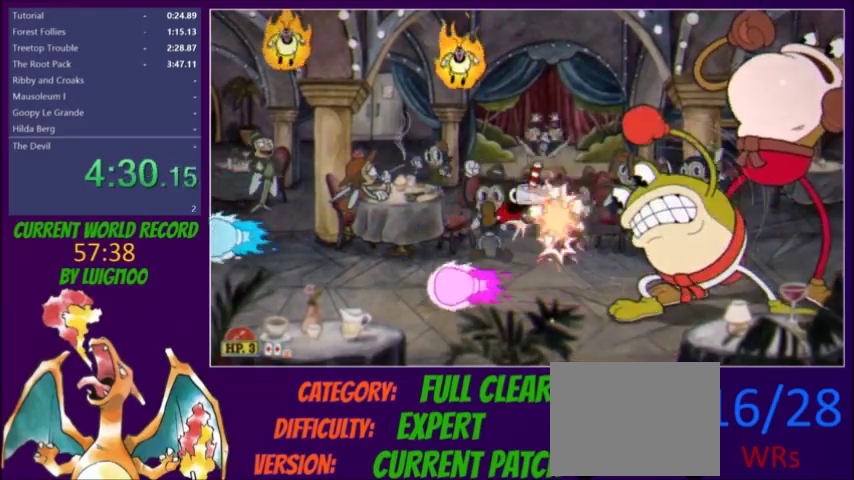
{"buttons": ["L2", "DPAD_RIGHT"], "events": []}
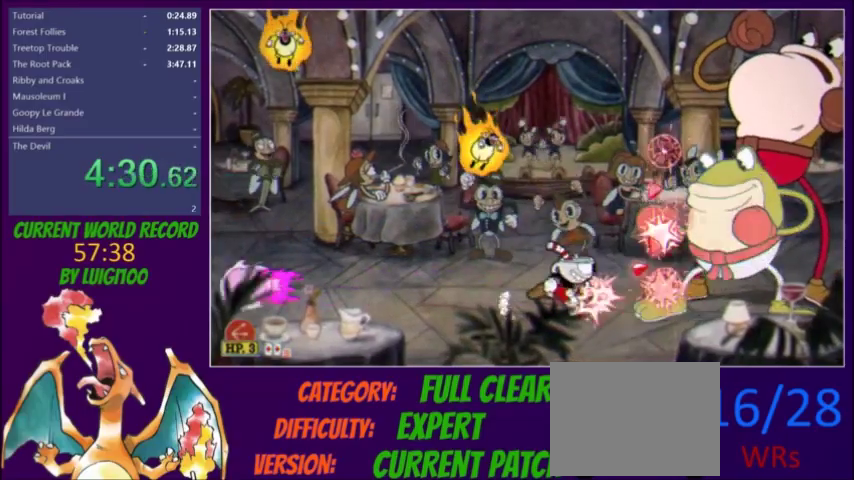
{"buttons": ["L2", "DPAD_DOWN"], "events": [[401, "DPAD_DOWN", "down"], [434, "DPAD_RIGHT", "up"]]}
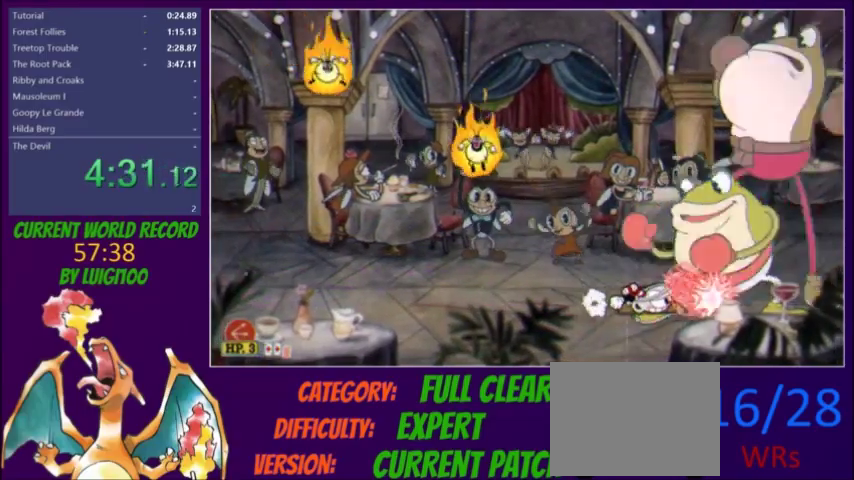
{"buttons": ["L2", "DPAD_DOWN"], "events": []}
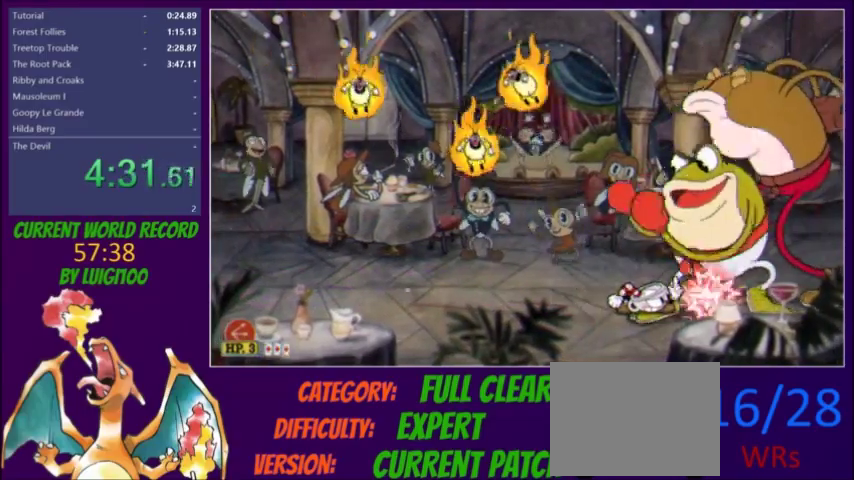
{"buttons": ["L2", "DPAD_DOWN"], "events": []}
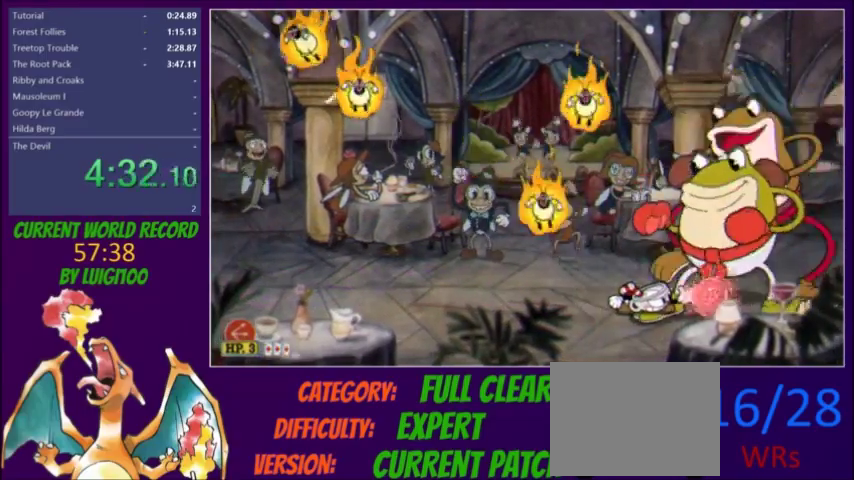
{"buttons": ["L1", "L2", "DPAD_UP", "DPAD_LEFT"], "events": [[433, "DPAD_DOWN", "up"], [433, "DPAD_LEFT", "down"], [433, "L1", "down"], [467, "DPAD_UP", "down"]]}
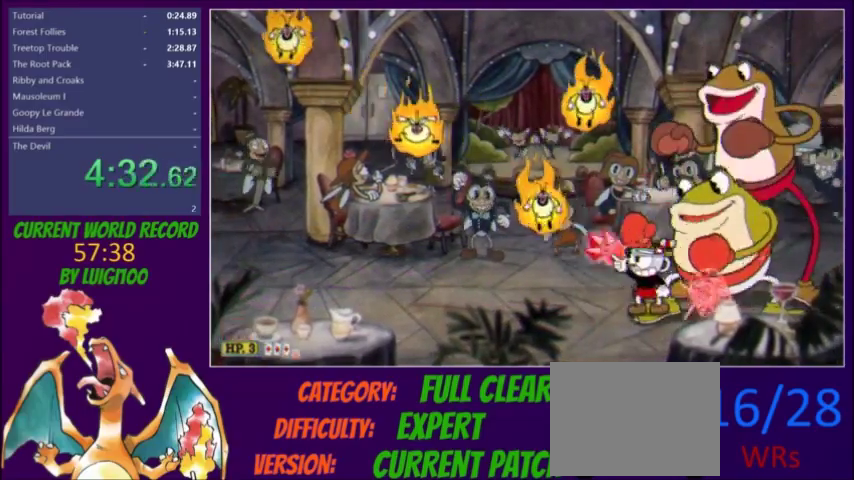
{"buttons": ["L2", "DPAD_DOWN"], "events": [[167, "DPAD_LEFT", "up"], [401, "DPAD_RIGHT", "down"], [401, "DPAD_UP", "up"], [434, "DPAD_DOWN", "down"], [434, "L1", "up"], [467, "DPAD_RIGHT", "up"]]}
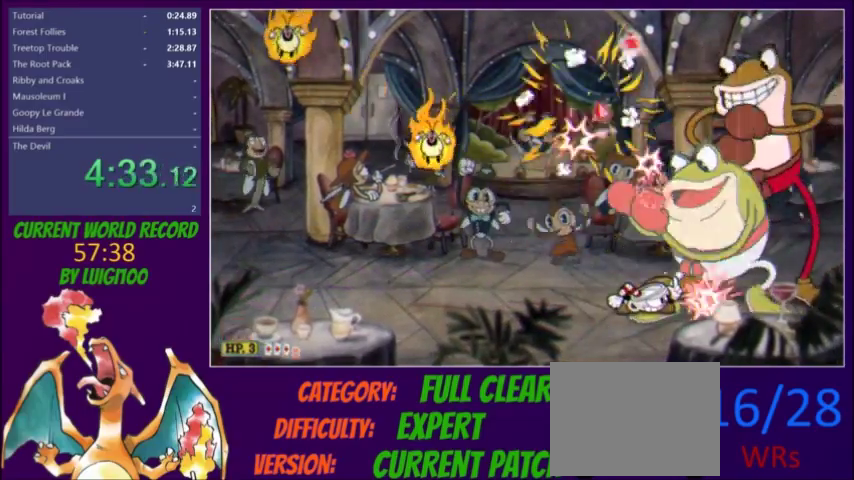
{"buttons": ["L2", "DPAD_DOWN"], "events": []}
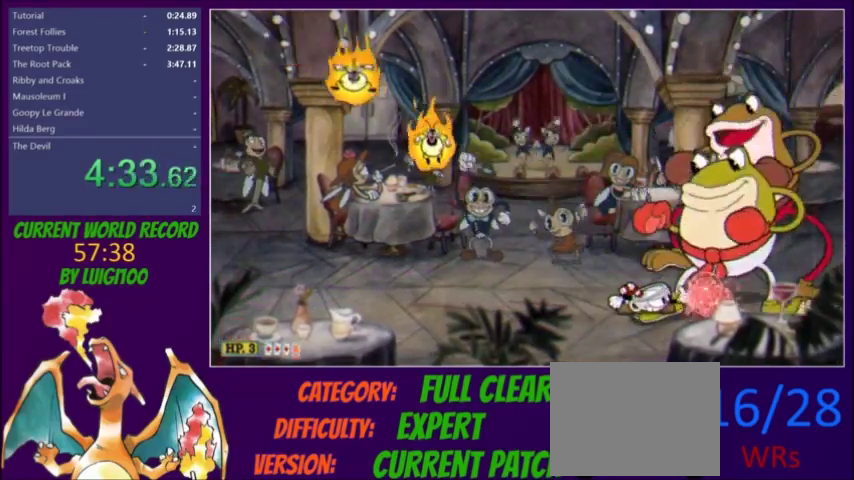
{"buttons": ["L2", "DPAD_DOWN"], "events": []}
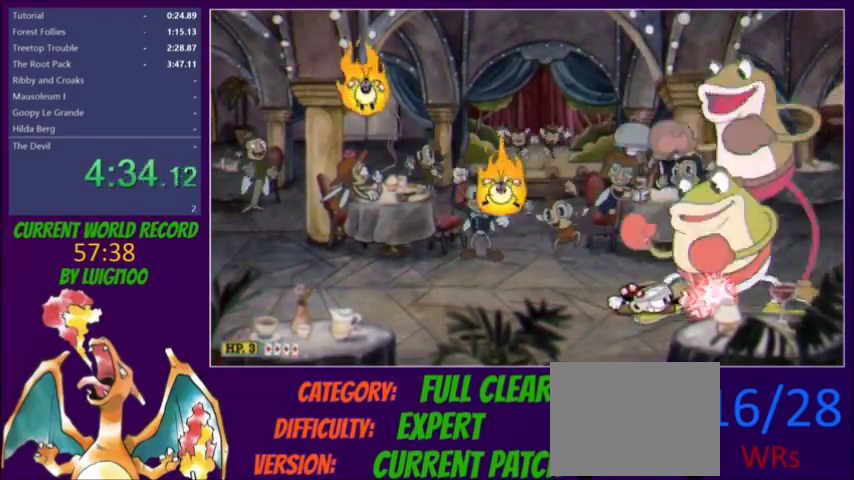
{"buttons": ["L2", "DPAD_DOWN"], "events": []}
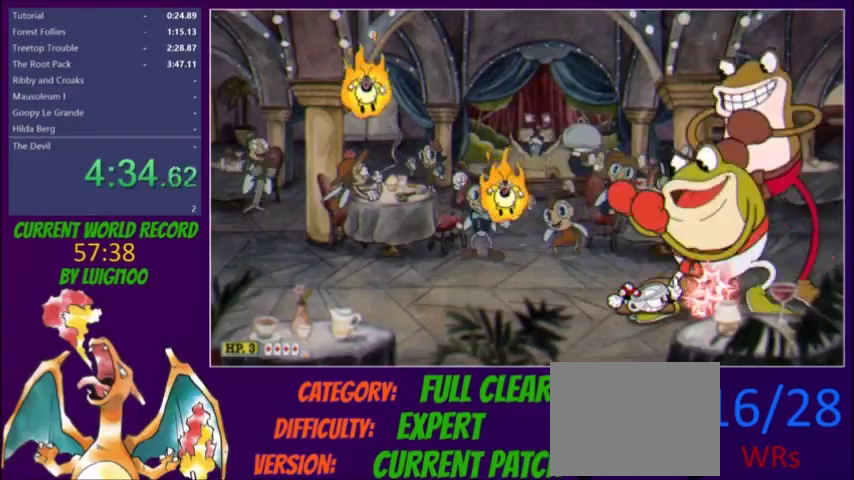
{"buttons": ["L2", "DPAD_DOWN"], "events": []}
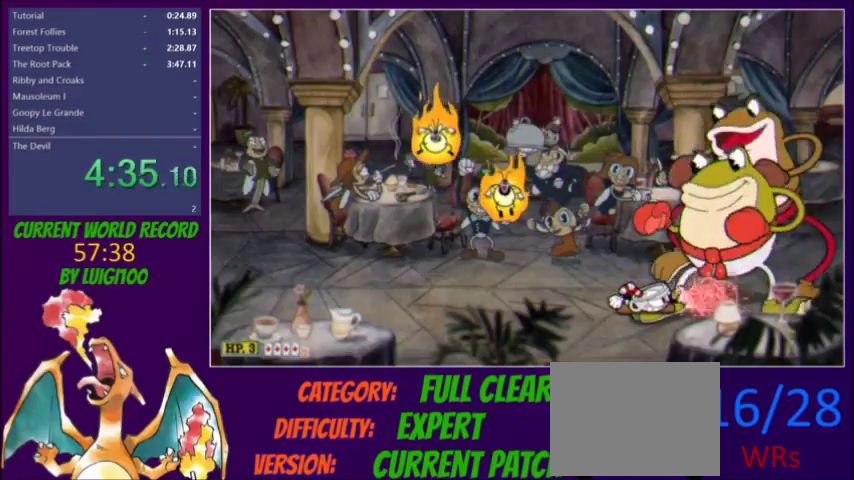
{"buttons": ["L2", "DPAD_RIGHT"], "events": [[400, "DPAD_RIGHT", "down"], [433, "DPAD_DOWN", "up"]]}
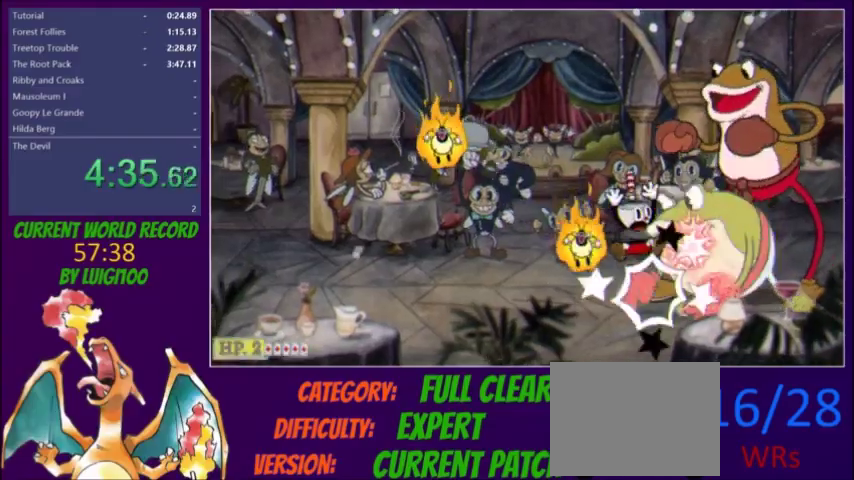
{"buttons": ["A", "L2", "DPAD_UP", "DPAD_RIGHT"], "events": [[34, "DPAD_UP", "down"], [501, "A", "down"]]}
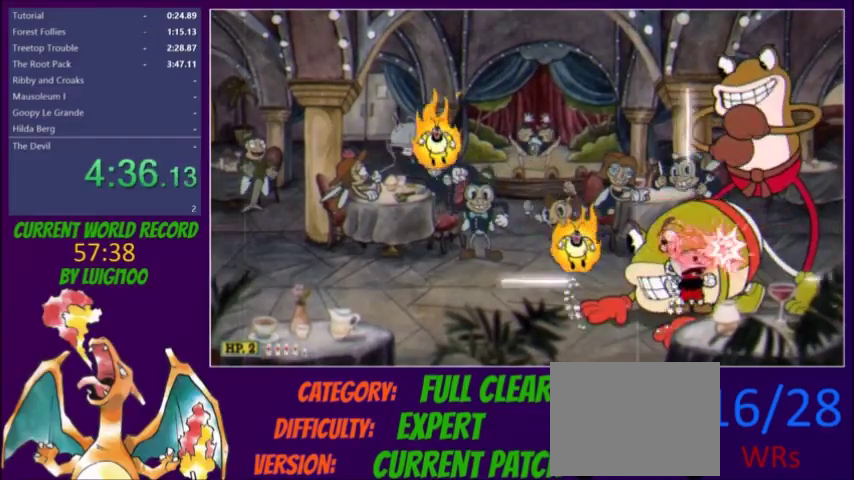
{"buttons": ["L2", "DPAD_UP", "DPAD_RIGHT"], "events": [[100, "A", "up"], [133, "X", "down"], [200, "X", "up"]]}